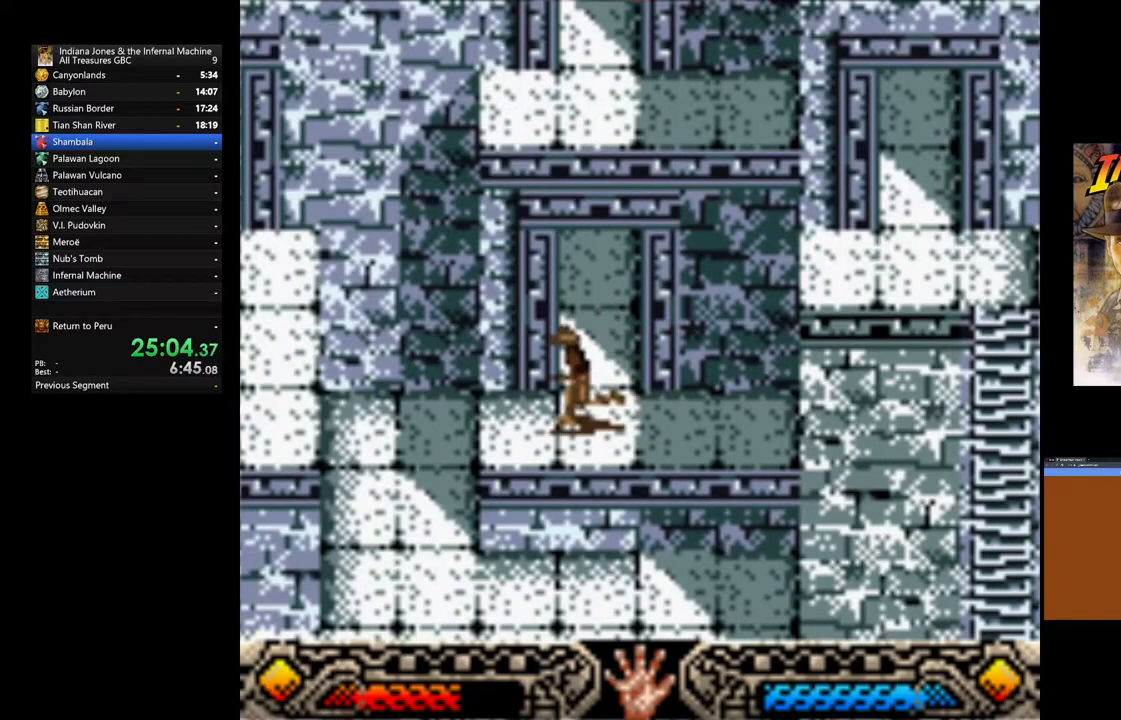
Gameplay with a controller (Xbox layout); each line is a JSON object with the inputs held at the frame after it. "events" lists button and stick changes between this image and that frame as [ms after this image, input, new state], when the widget could be followed in between.
{"buttons": ["B"], "left_stick": "left", "right_stick": "center", "events": [[417, "B", "down"]]}
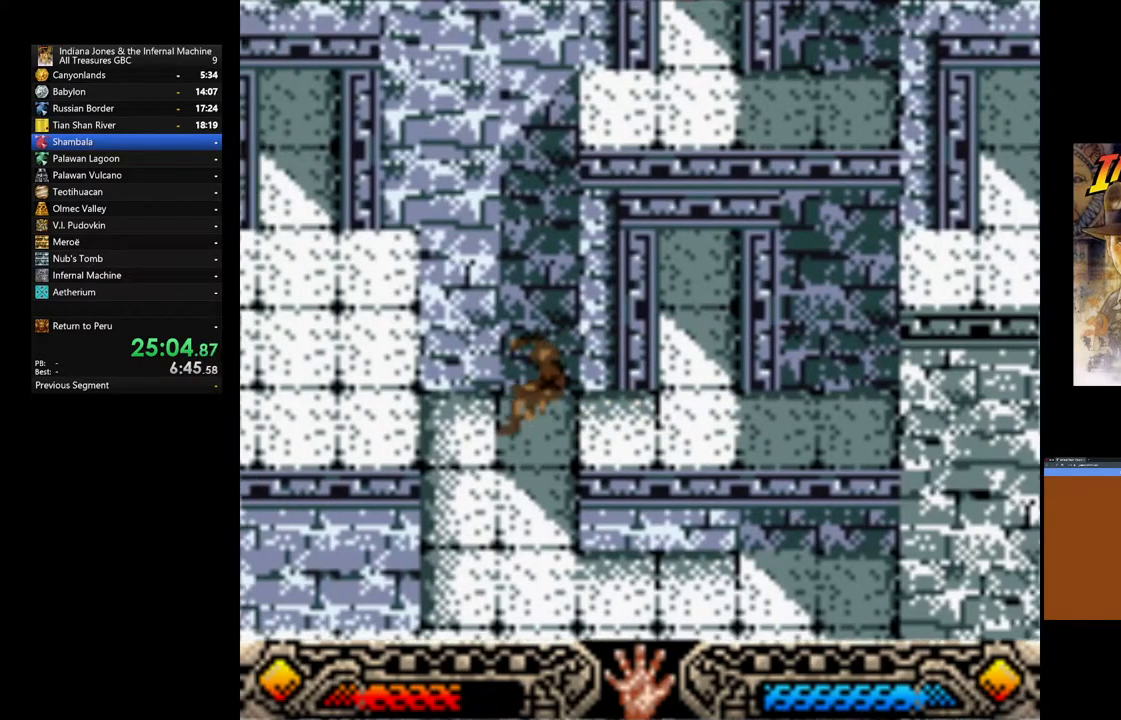
{"buttons": [], "left_stick": "center", "right_stick": "center", "events": [[367, "B", "up"], [383, "left_stick", "center"]]}
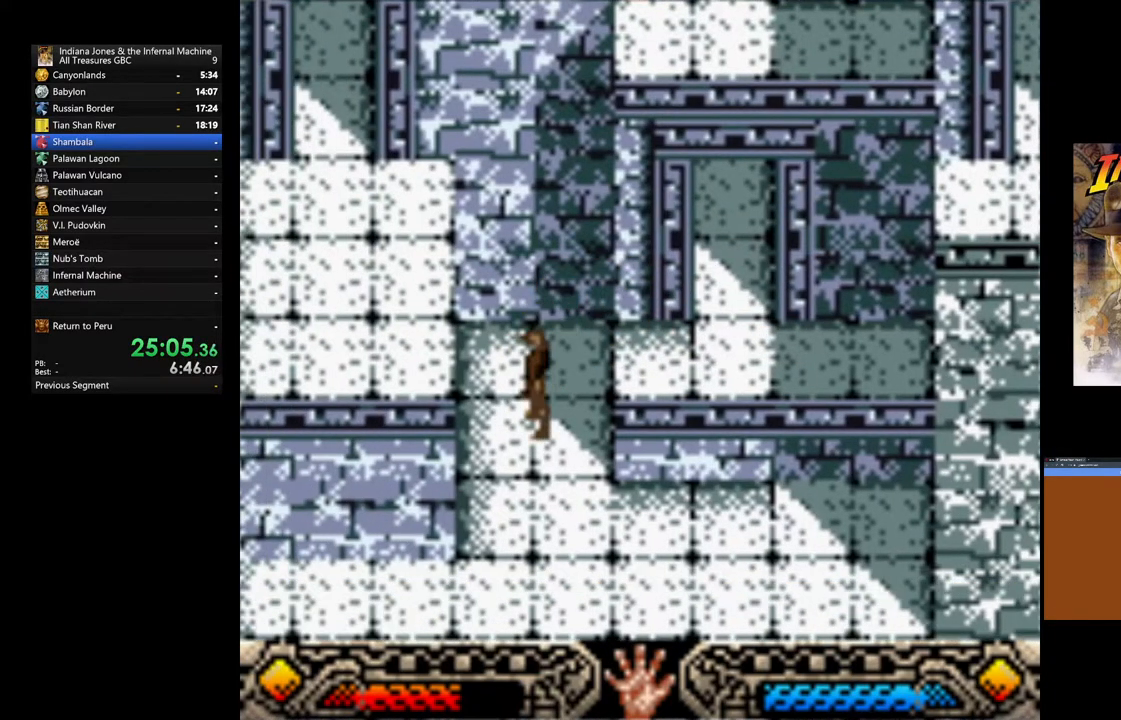
{"buttons": [], "left_stick": "center", "right_stick": "center", "events": [[100, "B", "down"], [267, "B", "up"]]}
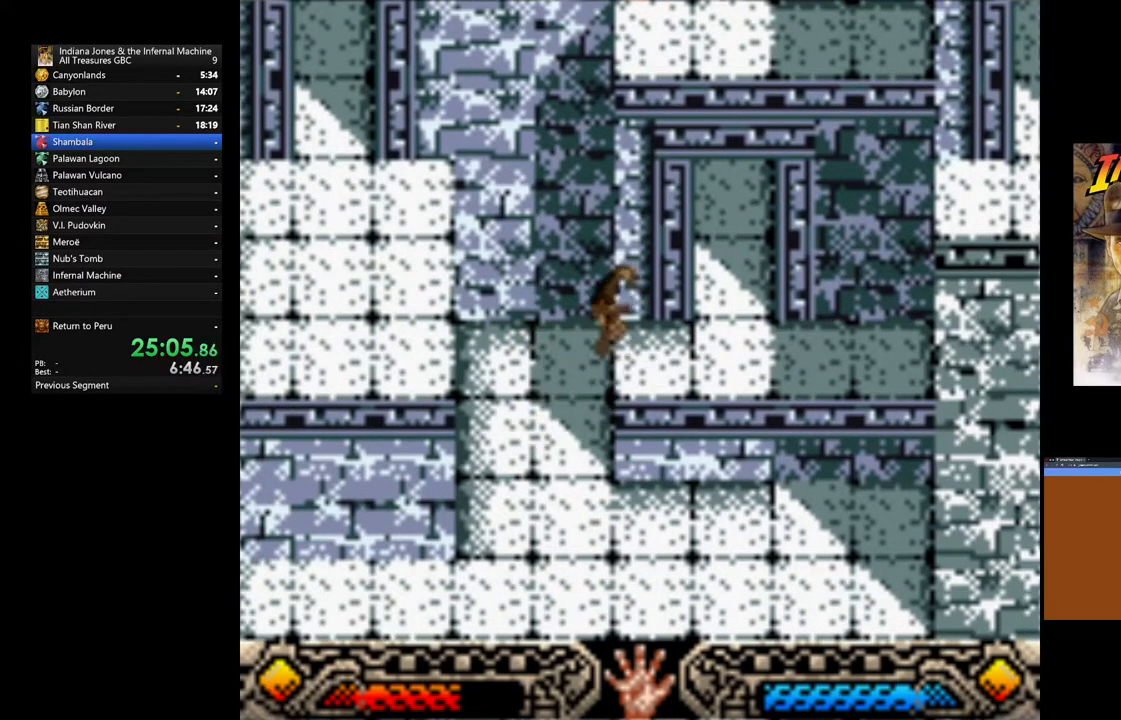
{"buttons": ["B"], "left_stick": "left", "right_stick": "center", "events": [[317, "left_stick", "left"], [333, "B", "down"]]}
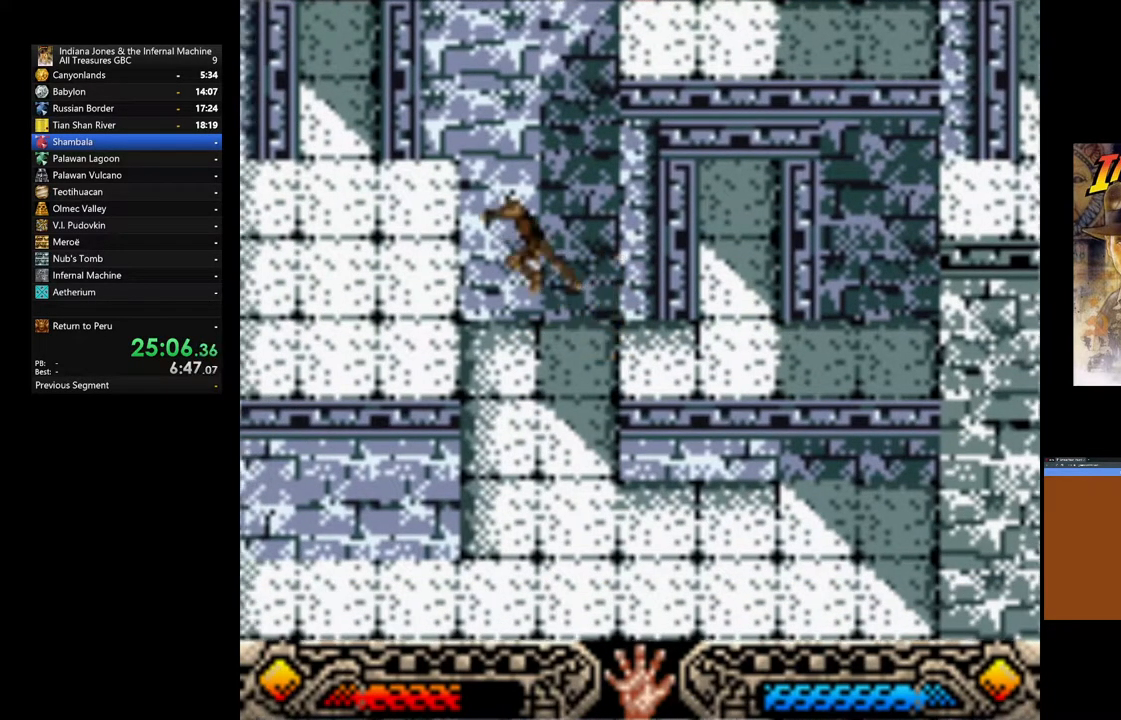
{"buttons": [], "left_stick": "left", "right_stick": "center", "events": [[450, "B", "up"]]}
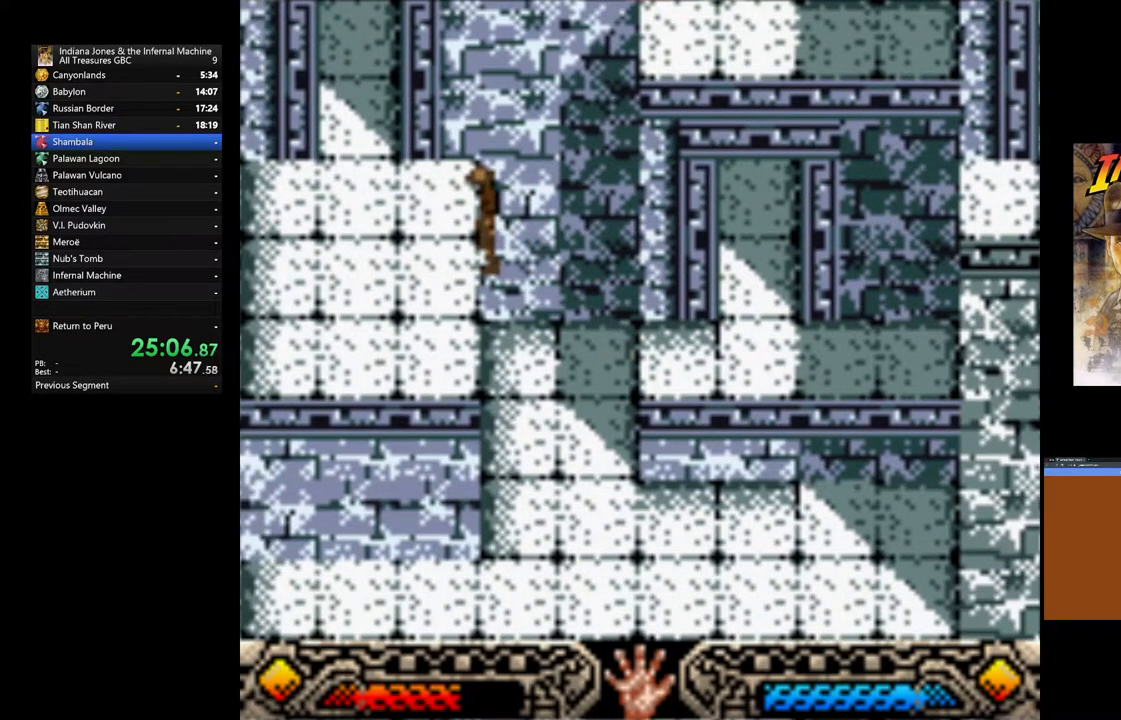
{"buttons": [], "left_stick": "up", "right_stick": "center", "events": [[250, "left_stick", "up-left"], [483, "left_stick", "up"]]}
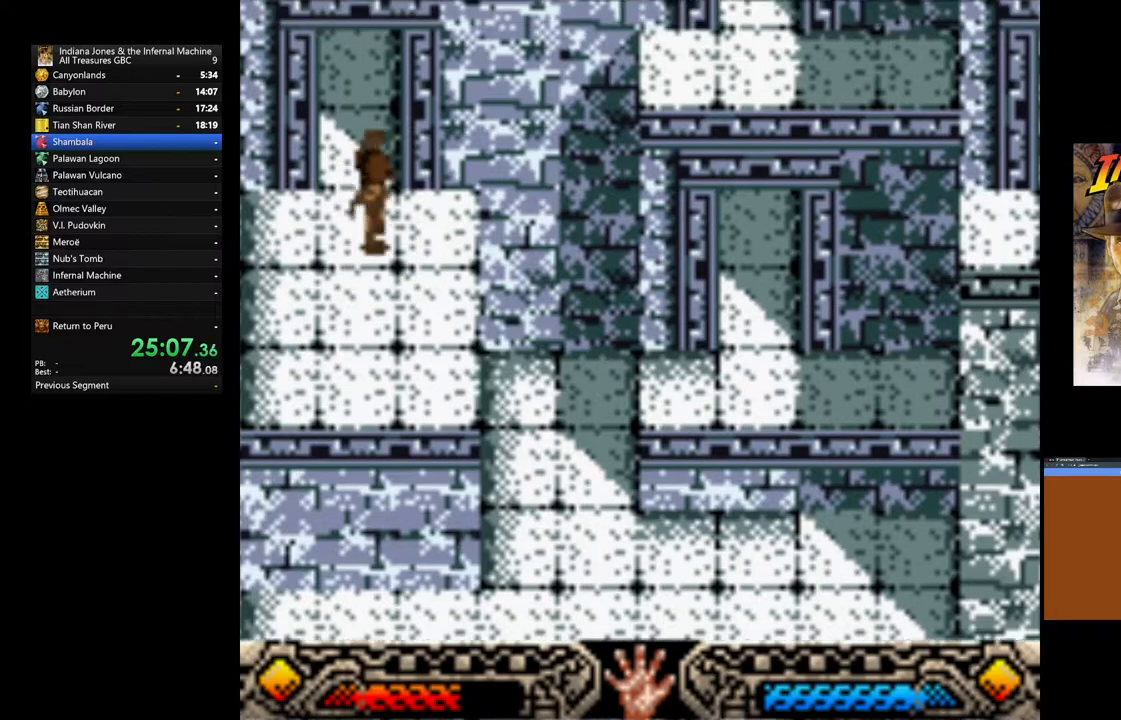
{"buttons": [], "left_stick": "center", "right_stick": "center", "events": [[433, "left_stick", "center"]]}
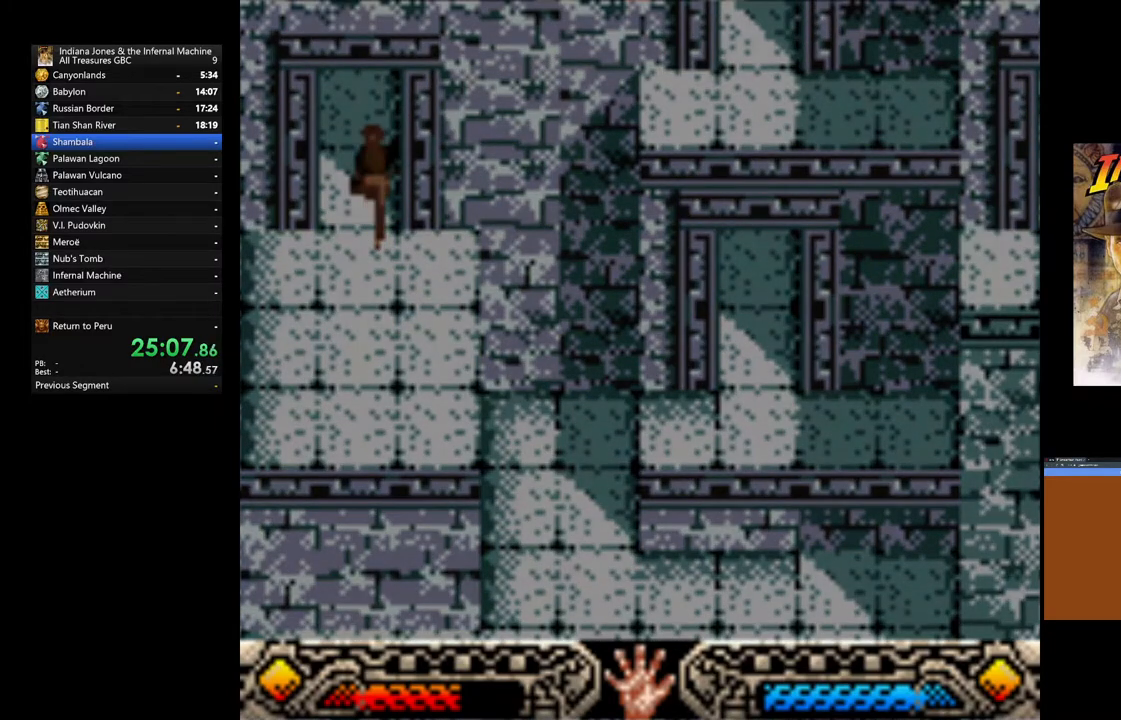
{"buttons": [], "left_stick": "center", "right_stick": "center", "events": []}
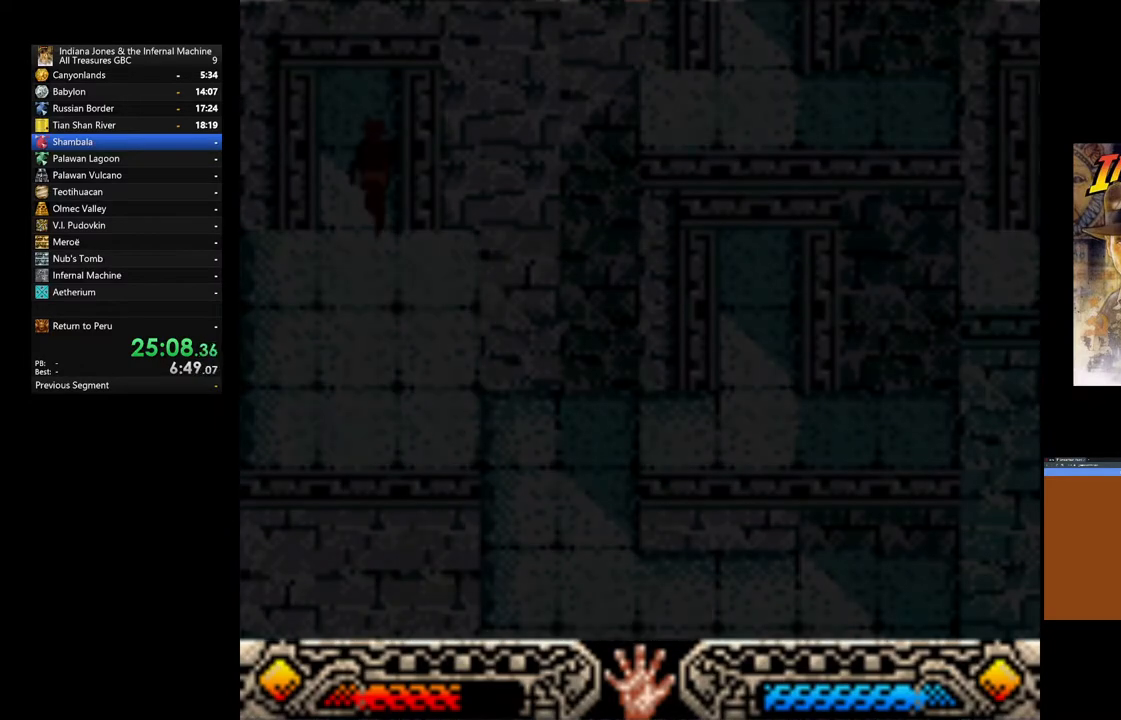
{"buttons": [], "left_stick": "center", "right_stick": "center", "events": []}
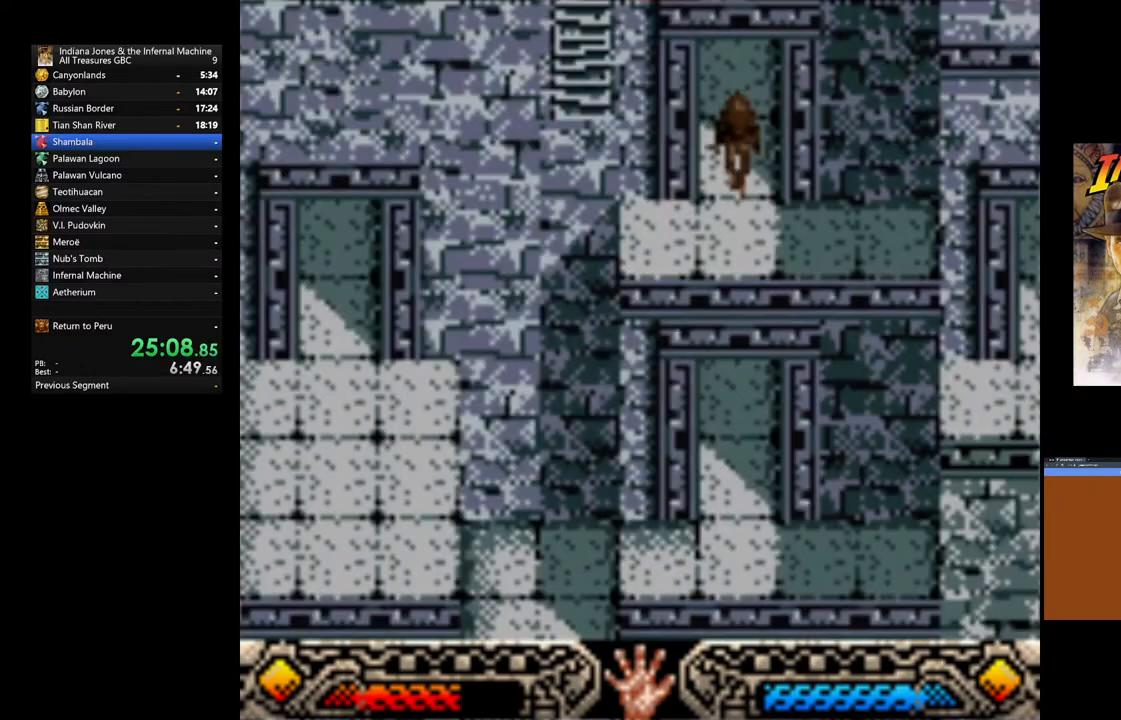
{"buttons": [], "left_stick": "center", "right_stick": "center", "events": []}
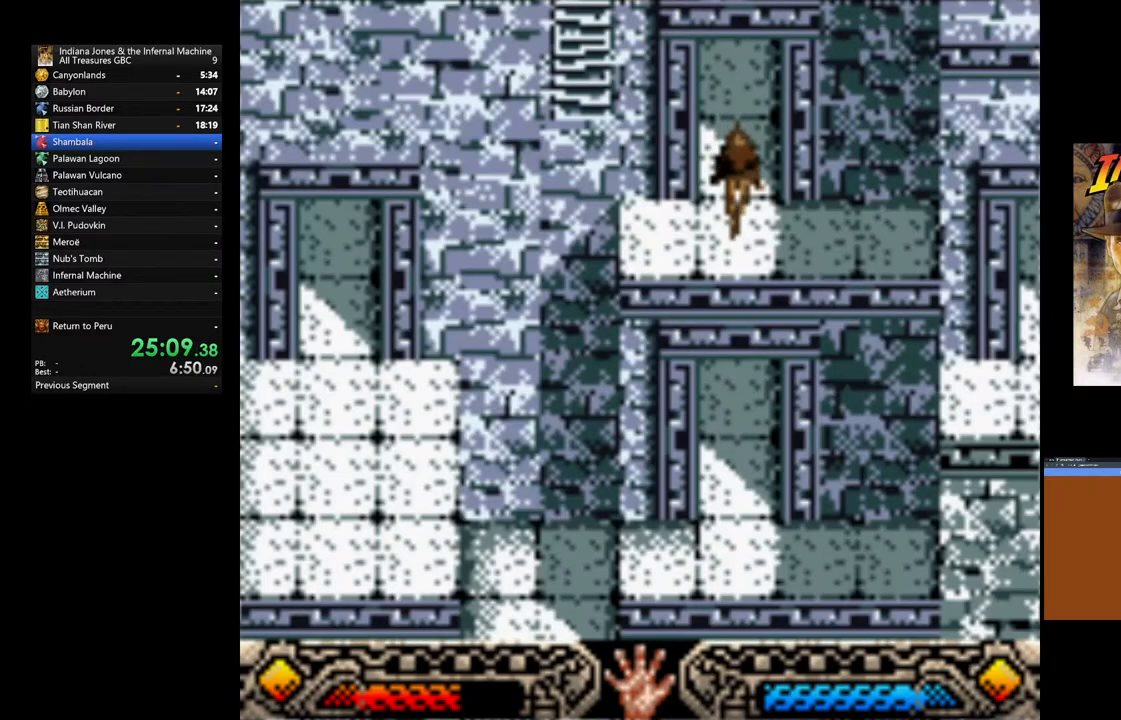
{"buttons": [], "left_stick": "up-left", "right_stick": "center", "events": [[67, "left_stick", "left"], [283, "left_stick", "center"], [483, "left_stick", "up-left"]]}
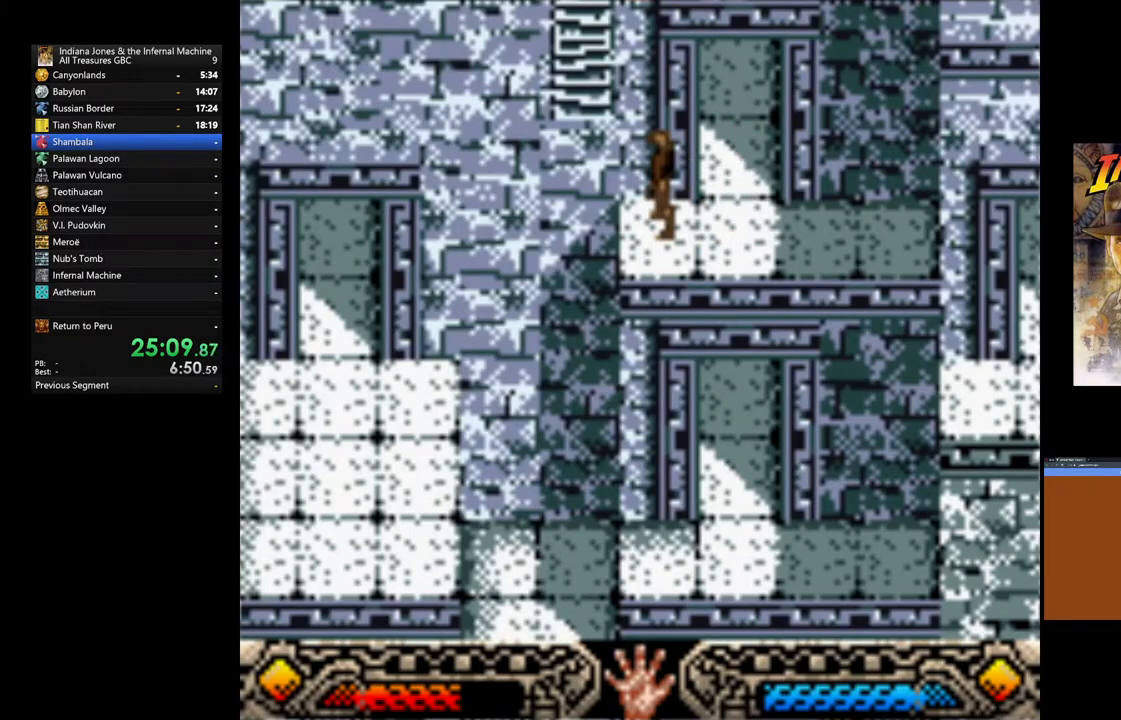
{"buttons": [], "left_stick": "up", "right_stick": "center", "events": [[17, "B", "down"], [133, "L3", "down"], [233, "B", "up"], [233, "L3", "up"], [300, "left_stick", "up"]]}
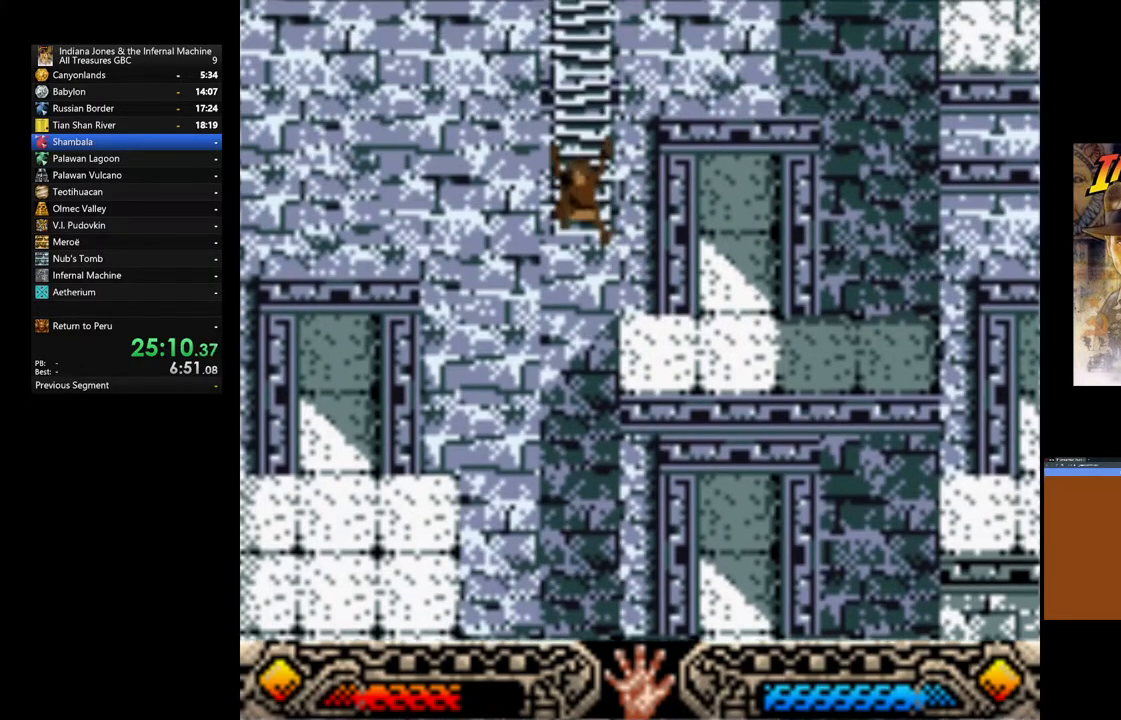
{"buttons": [], "left_stick": "up", "right_stick": "center", "events": []}
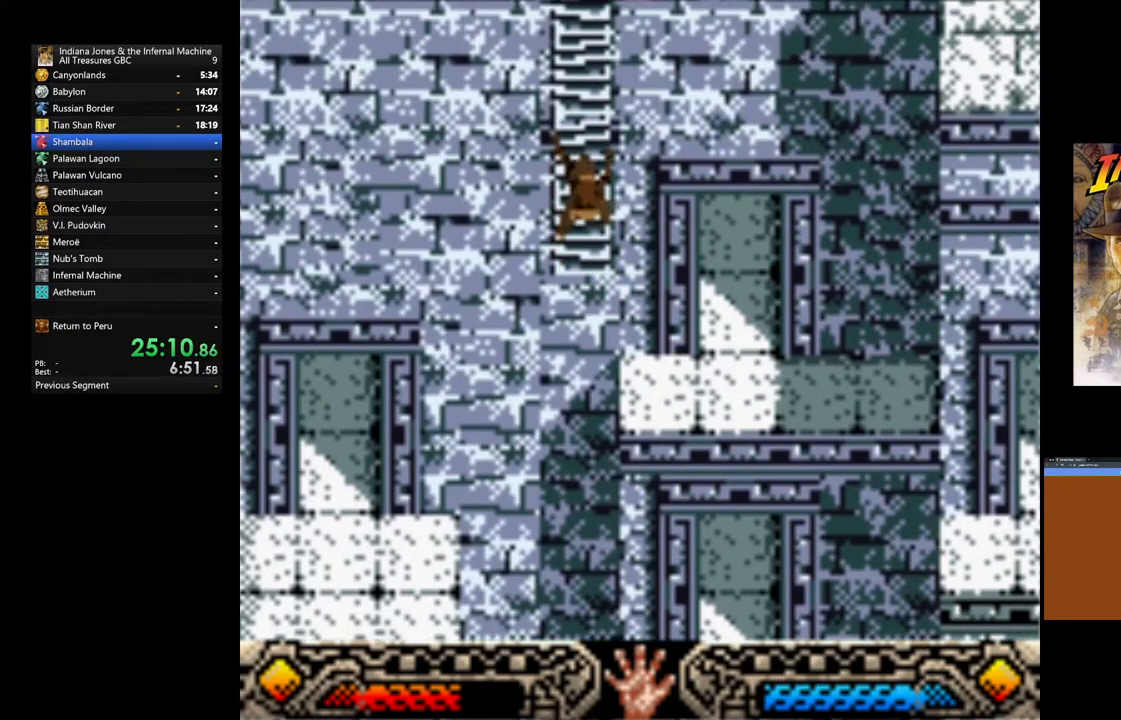
{"buttons": [], "left_stick": "up", "right_stick": "center", "events": []}
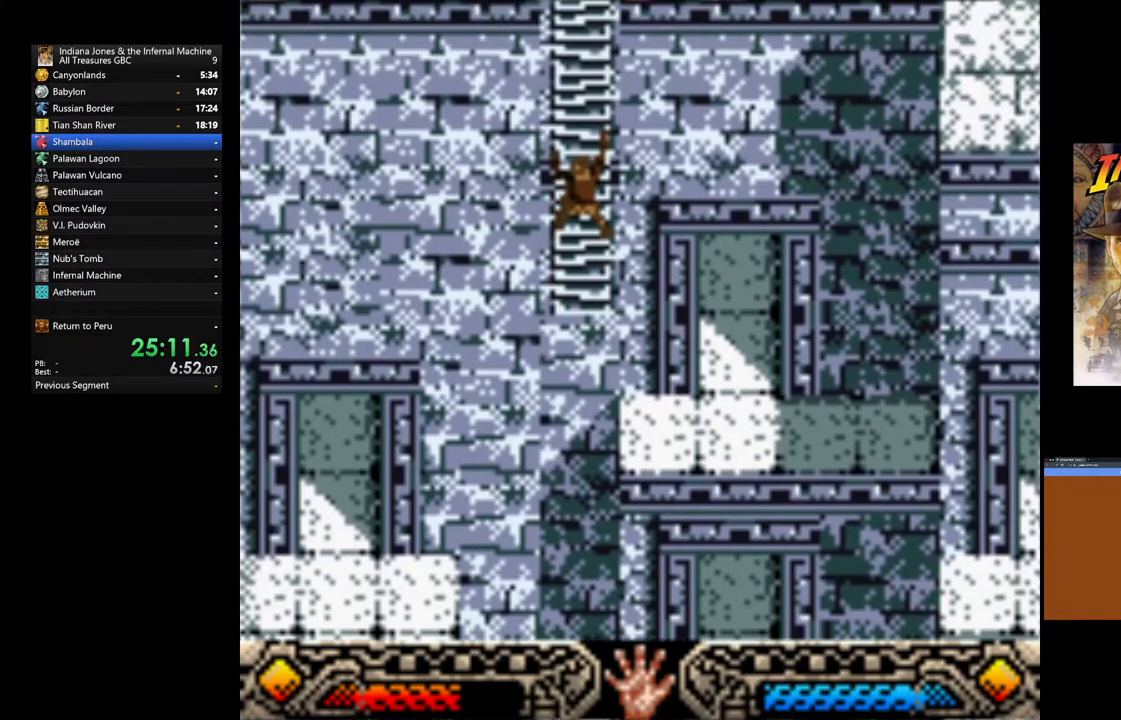
{"buttons": [], "left_stick": "up", "right_stick": "center", "events": []}
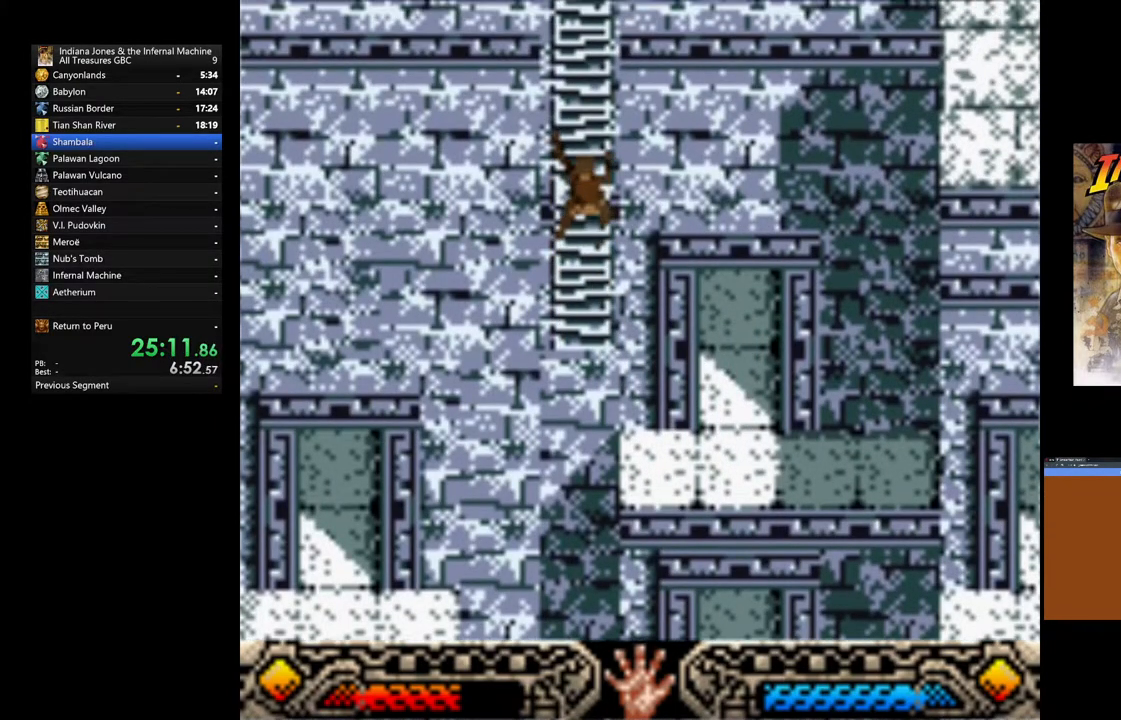
{"buttons": [], "left_stick": "up", "right_stick": "center", "events": []}
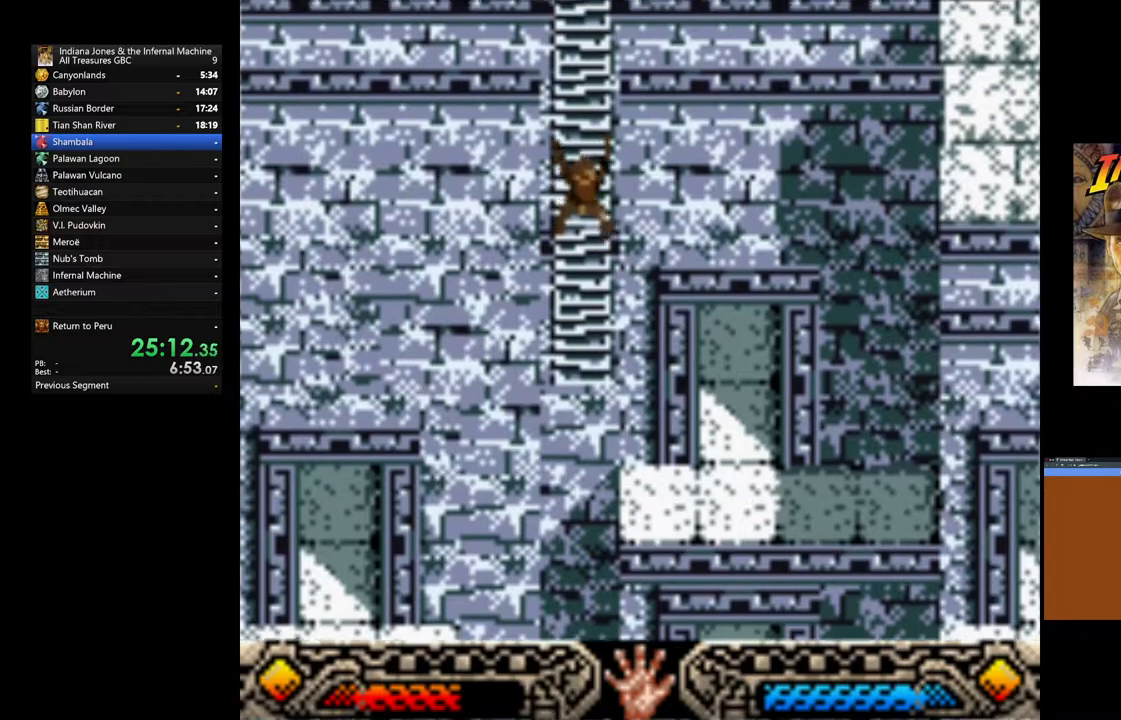
{"buttons": [], "left_stick": "up", "right_stick": "center", "events": []}
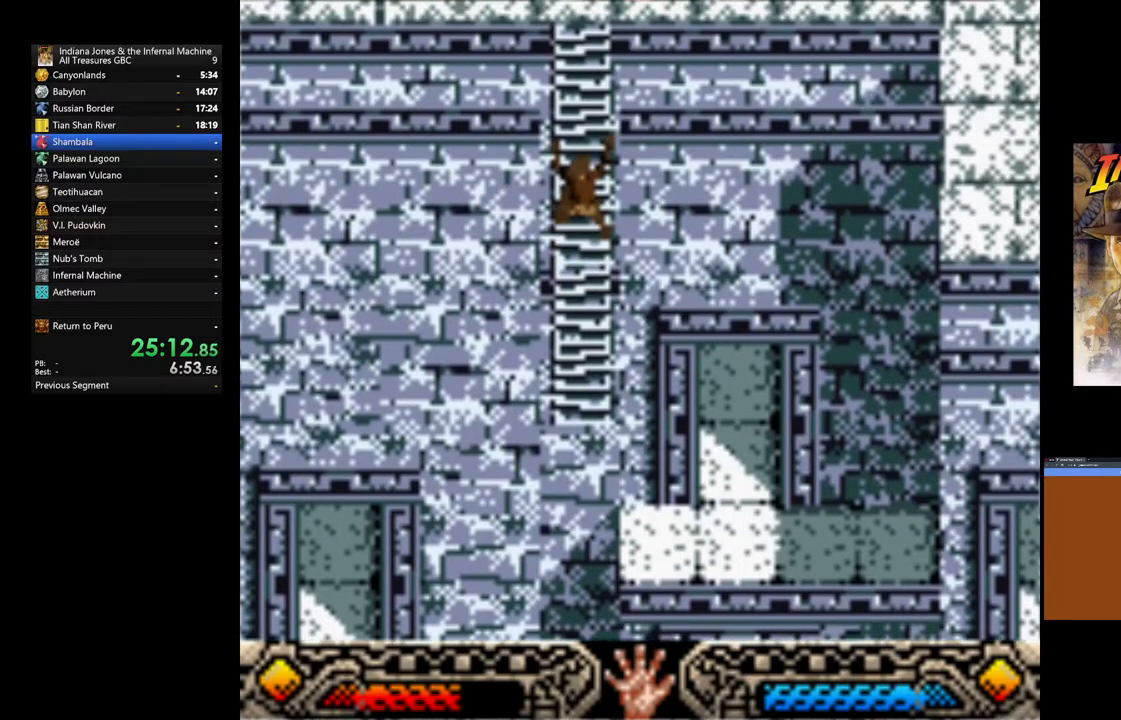
{"buttons": [], "left_stick": "up", "right_stick": "center", "events": []}
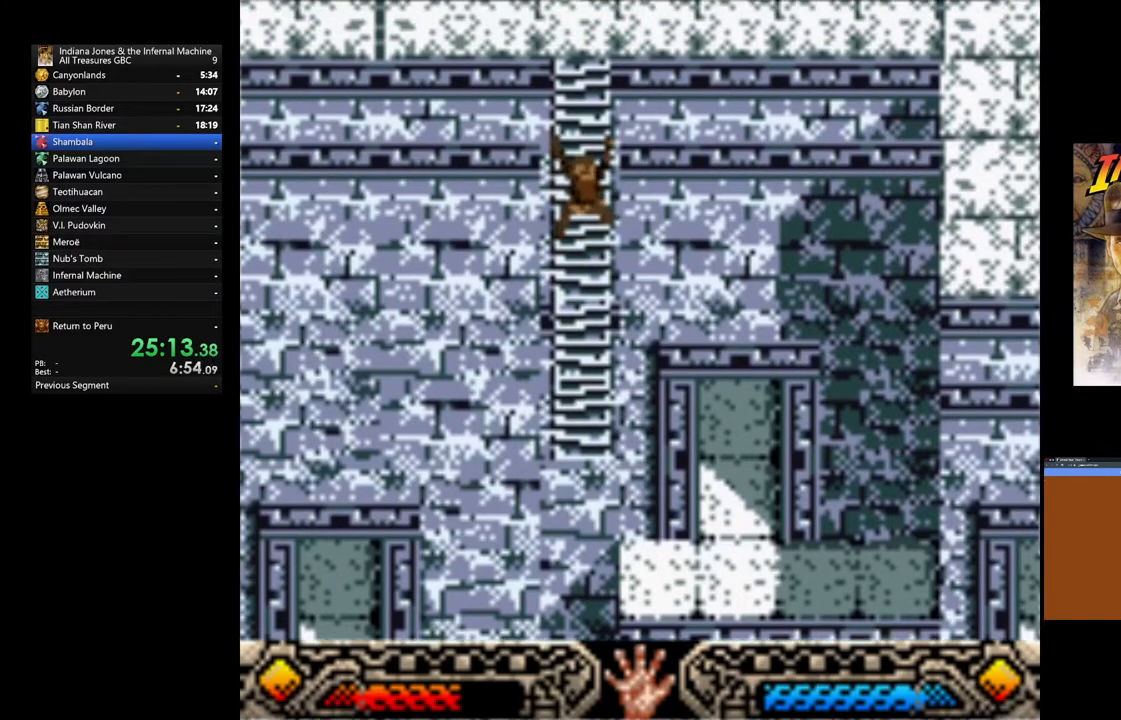
{"buttons": [], "left_stick": "up", "right_stick": "center", "events": []}
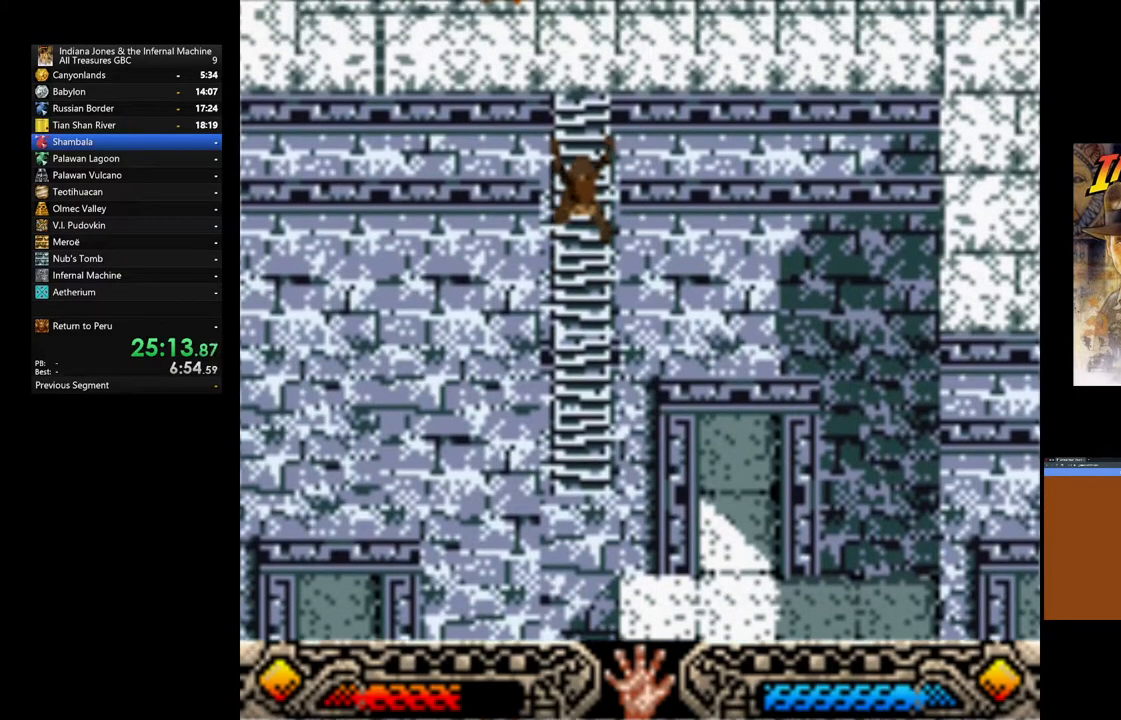
{"buttons": [], "left_stick": "up", "right_stick": "center", "events": []}
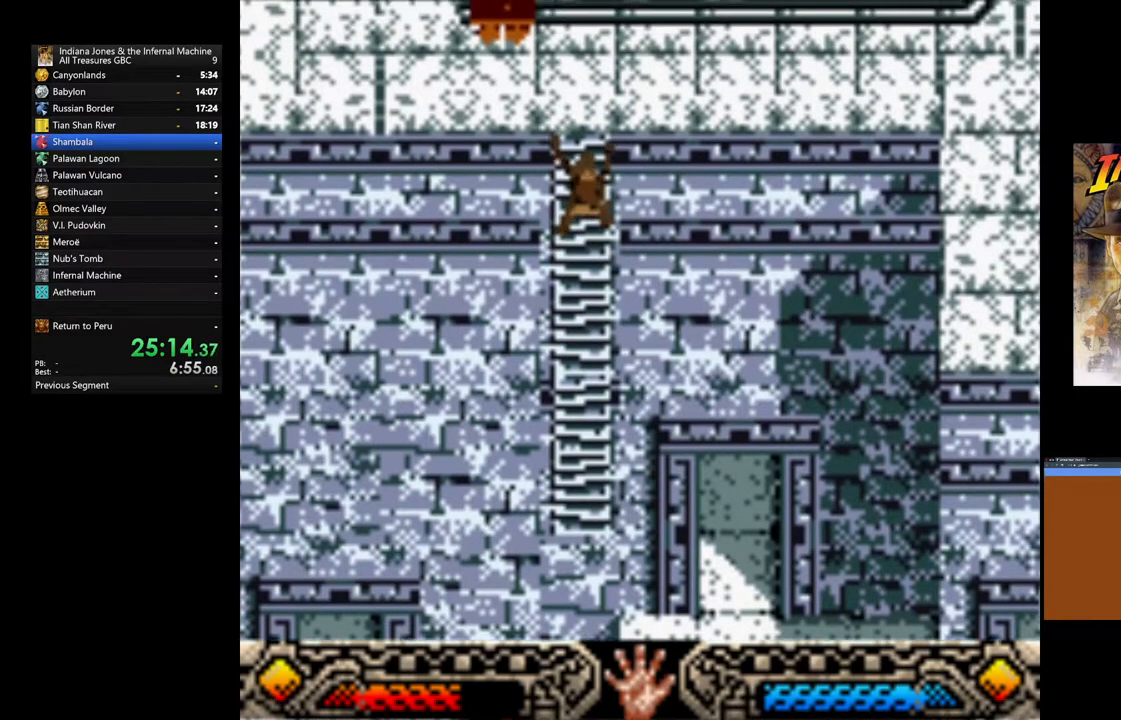
{"buttons": [], "left_stick": "up", "right_stick": "center", "events": []}
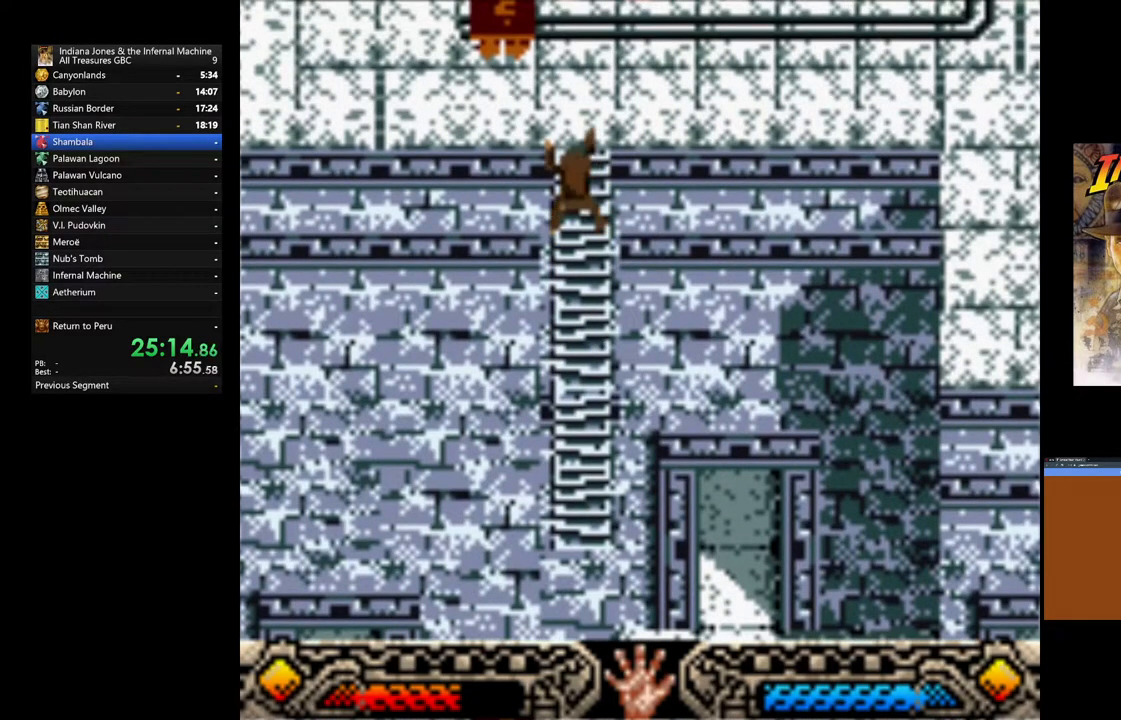
{"buttons": [], "left_stick": "up", "right_stick": "center", "events": []}
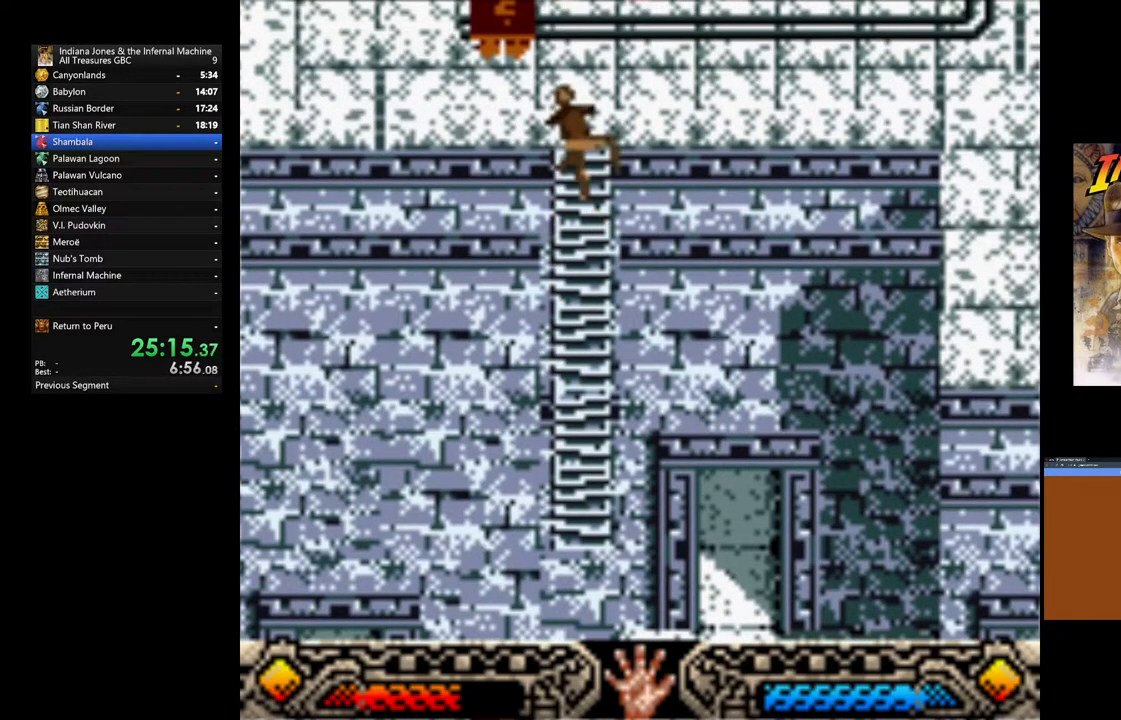
{"buttons": [], "left_stick": "up-right", "right_stick": "center", "events": [[250, "left_stick", "up-right"]]}
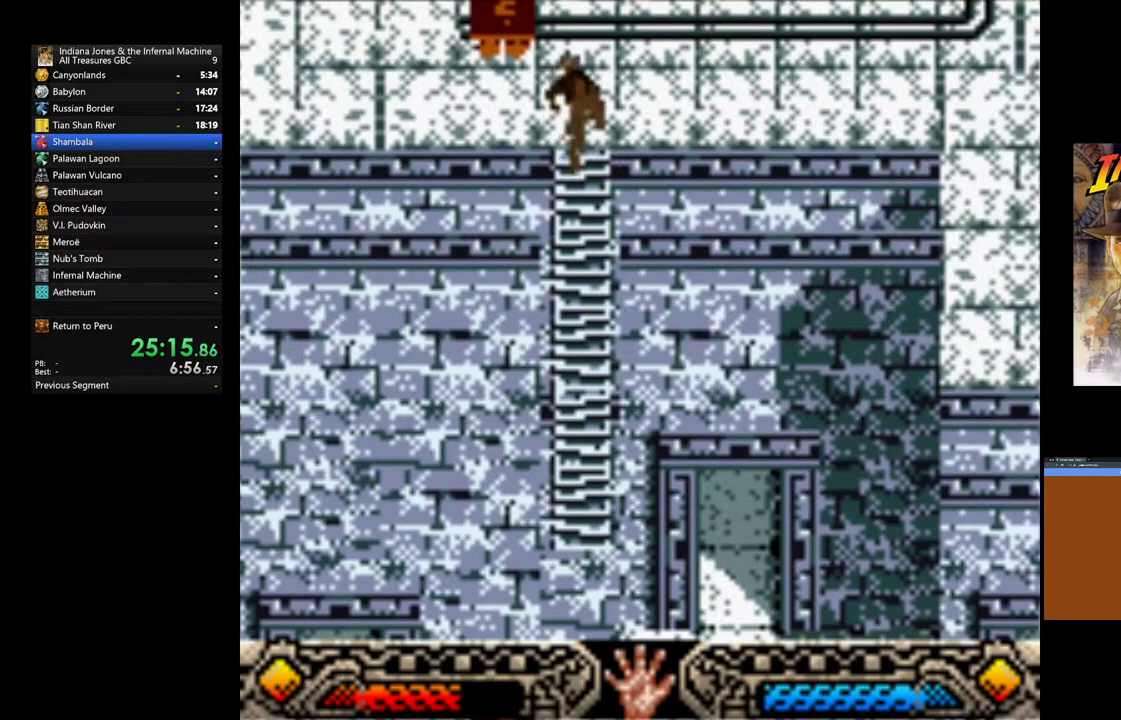
{"buttons": [], "left_stick": "up-right", "right_stick": "center", "events": []}
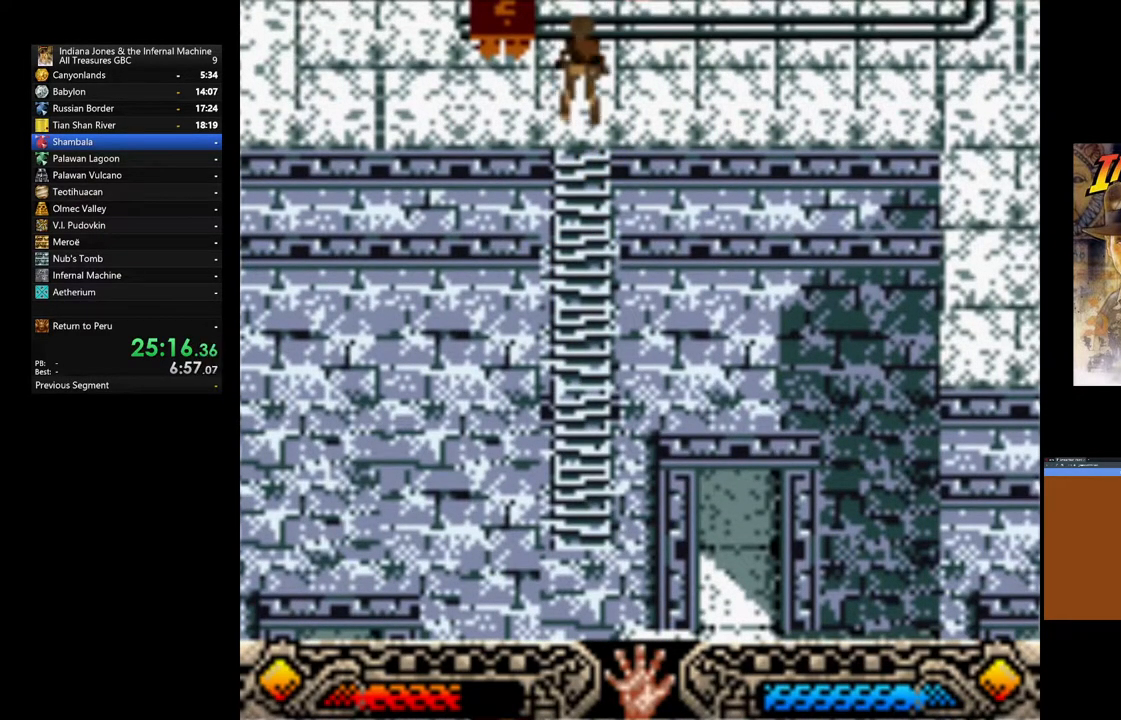
{"buttons": [], "left_stick": "up-right", "right_stick": "center", "events": []}
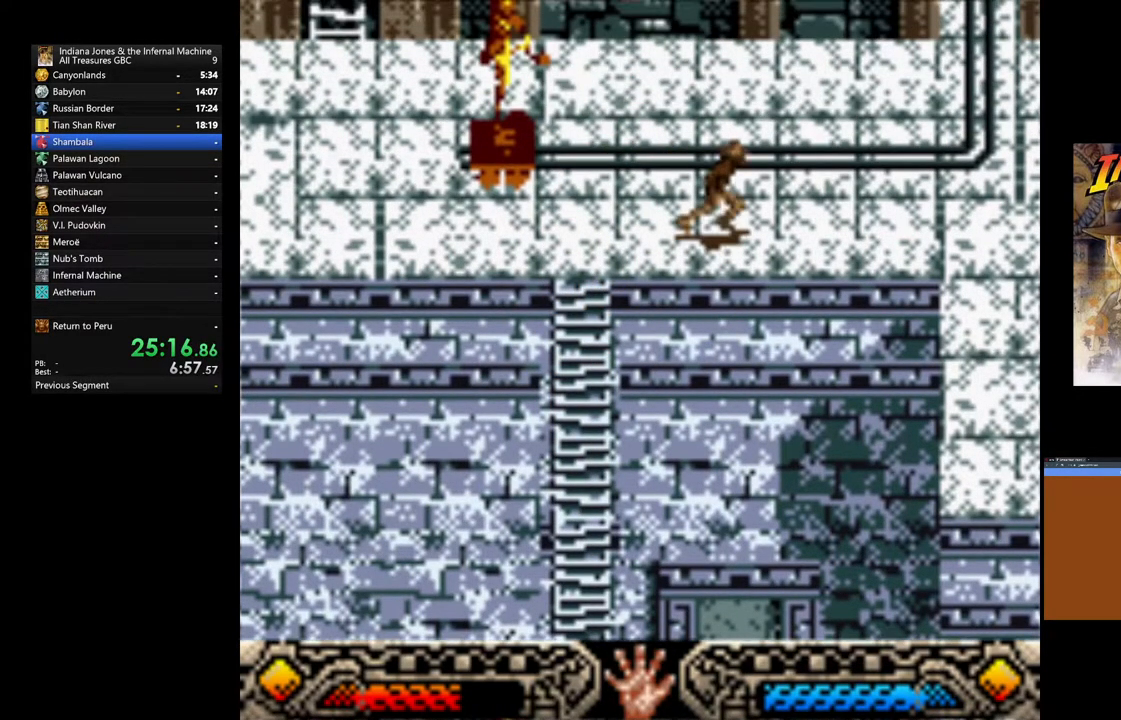
{"buttons": [], "left_stick": "up-right", "right_stick": "center", "events": []}
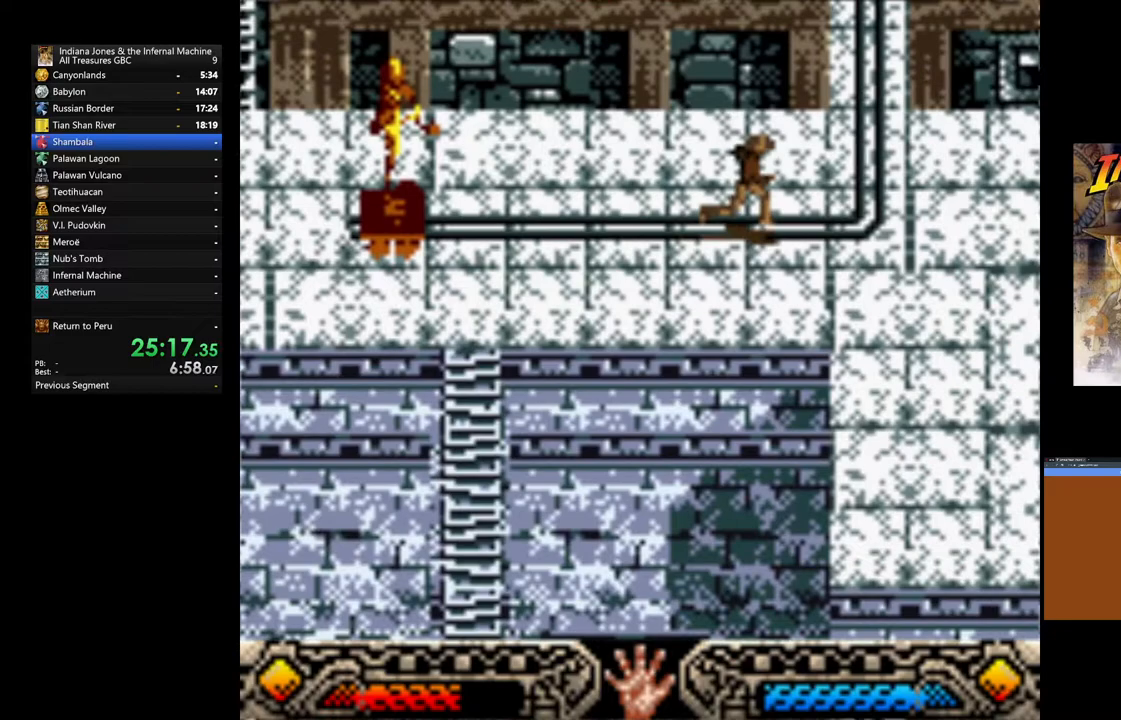
{"buttons": [], "left_stick": "up-right", "right_stick": "center", "events": []}
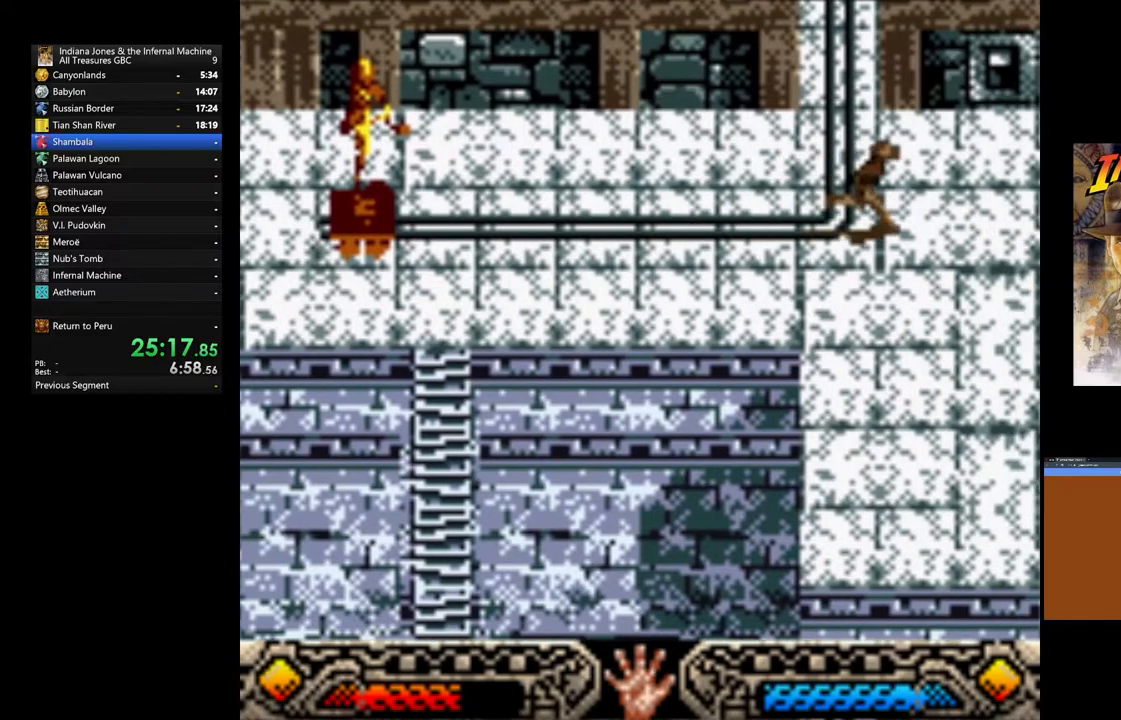
{"buttons": [], "left_stick": "up", "right_stick": "center", "events": [[483, "left_stick", "up"]]}
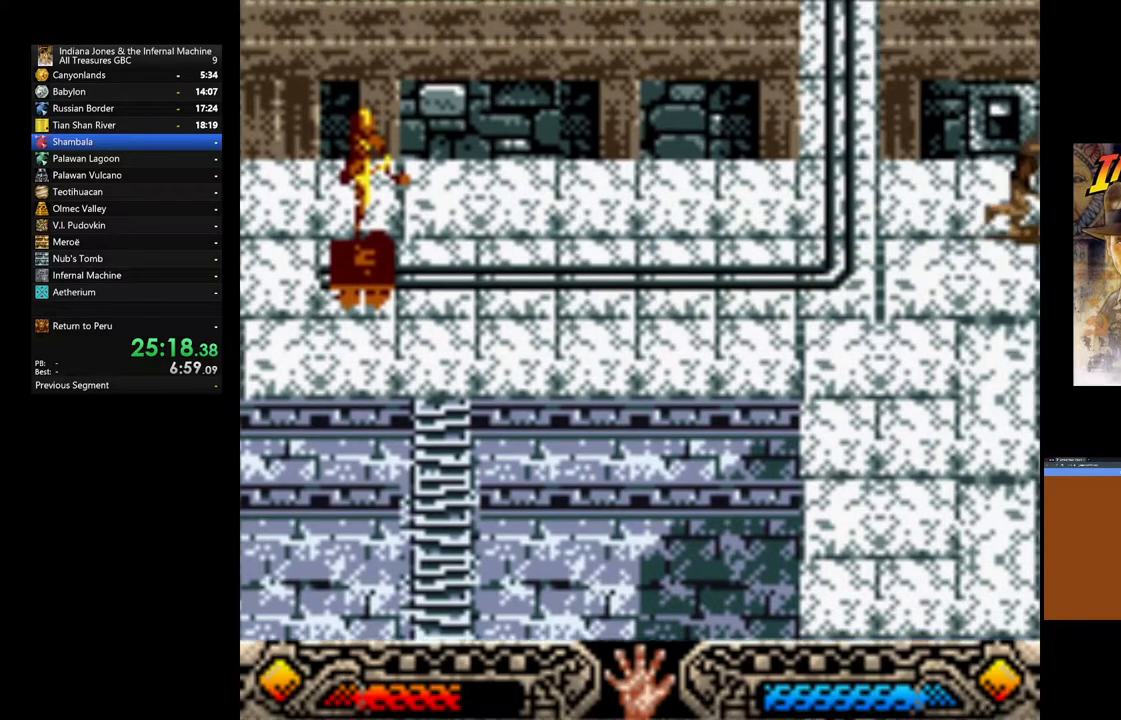
{"buttons": [], "left_stick": "up", "right_stick": "center", "events": [[233, "left_stick", "up-left"], [400, "left_stick", "up"]]}
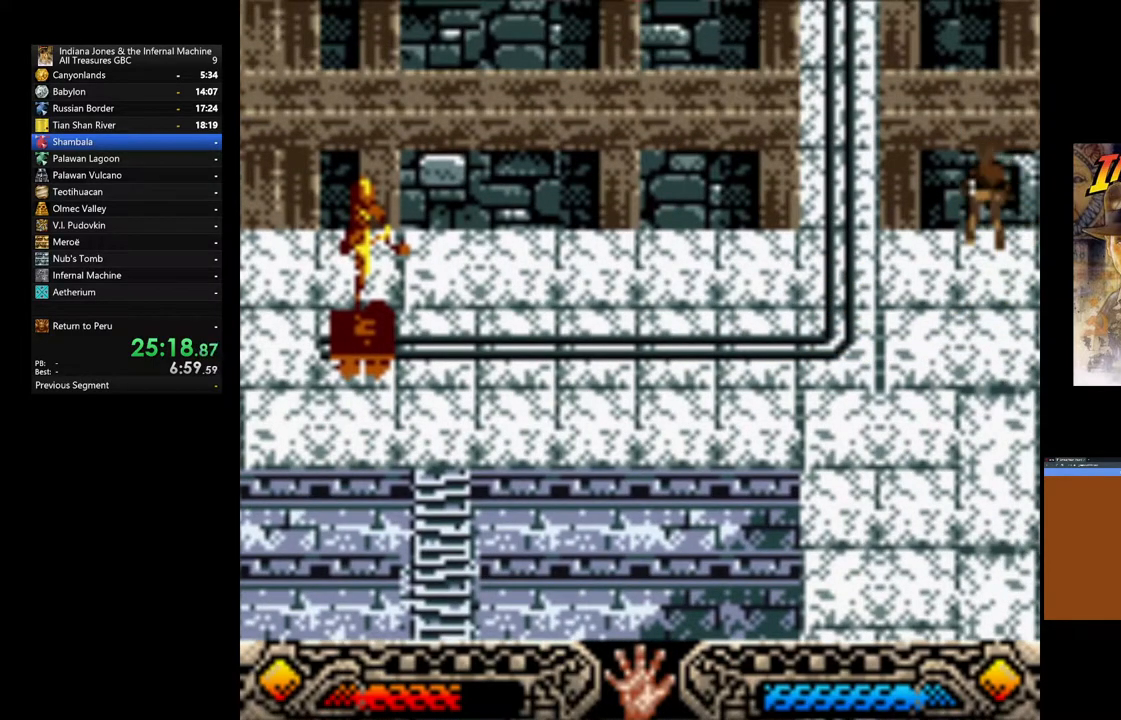
{"buttons": [], "left_stick": "center", "right_stick": "center", "events": [[283, "left_stick", "center"]]}
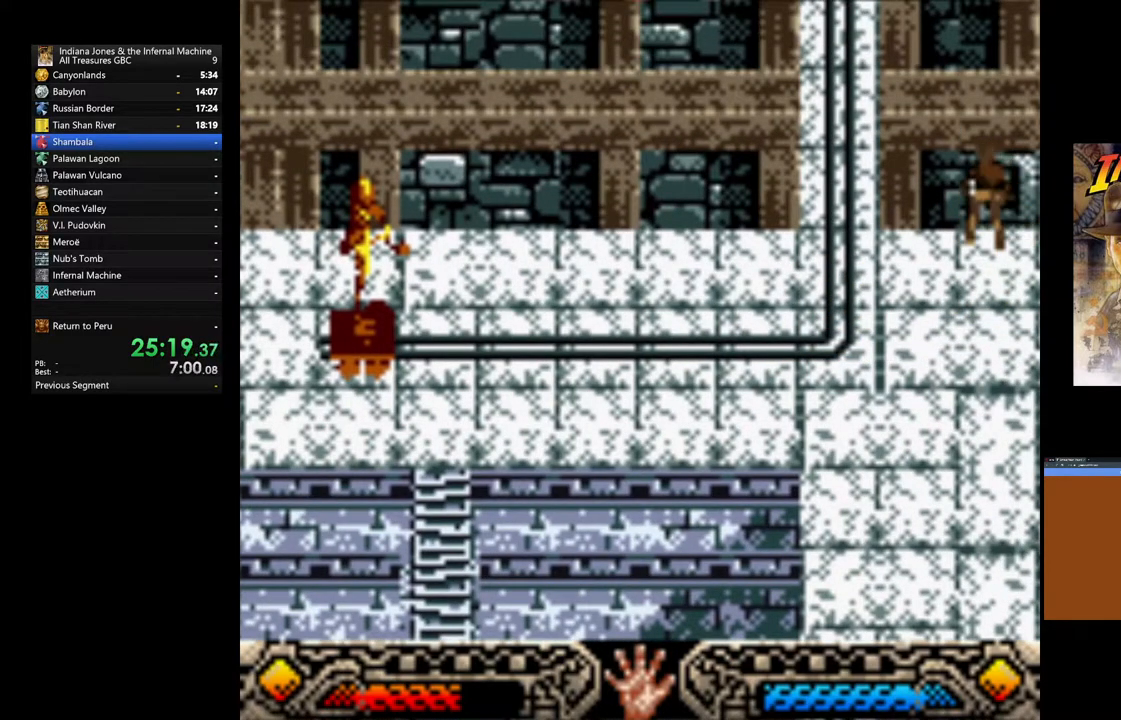
{"buttons": ["A"], "left_stick": "center", "right_stick": "center", "events": [[17, "A", "down"], [83, "A", "up"], [217, "A", "down"], [317, "A", "up"], [417, "A", "down"]]}